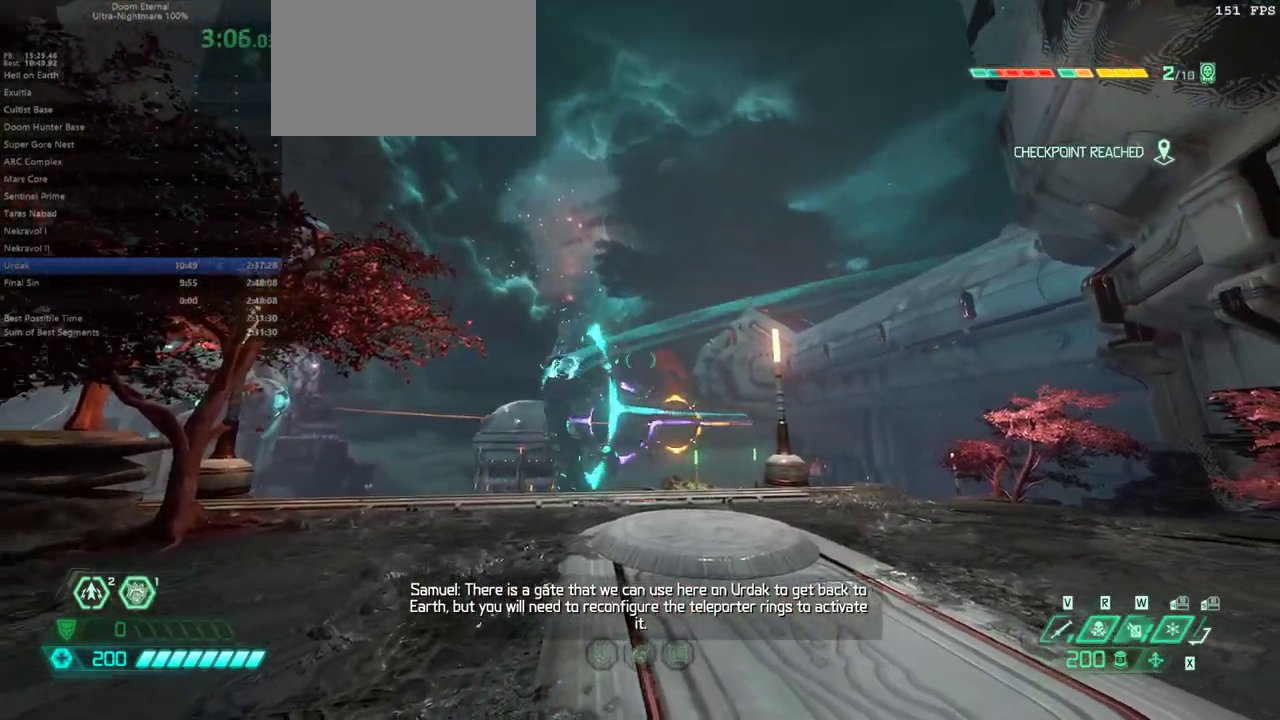
Gameplay with keyboard and mouse; each line is a JSON object with the keys and mouse buttons held at the frame after it. "events" lists presses ("down") and releases ("up") of "alt", "bfg", "bl", "bw", "caps_lock", "cg", "cs", "csg", "ctrl", "dash", "fb", "fw", "hc", "jump", "l", "mel", "mod", "pr", "r", "rl", "shift", "ssg", "tab" and "mouse_wheel" between this image and that frame as [ms after this image, input, new state], when the widget could be followed in between. "mouse_wheel" = the "wheel" button of the "mouse" list. No other keys are recorded. "wheel" means that the mouse wheel is clicked or scrolled. Key names are as the overlay labels them; some are game actions (e.g. jump) rather than physical keys. Not read: mouse_move.
{"keys": [], "mouse": [], "events": []}
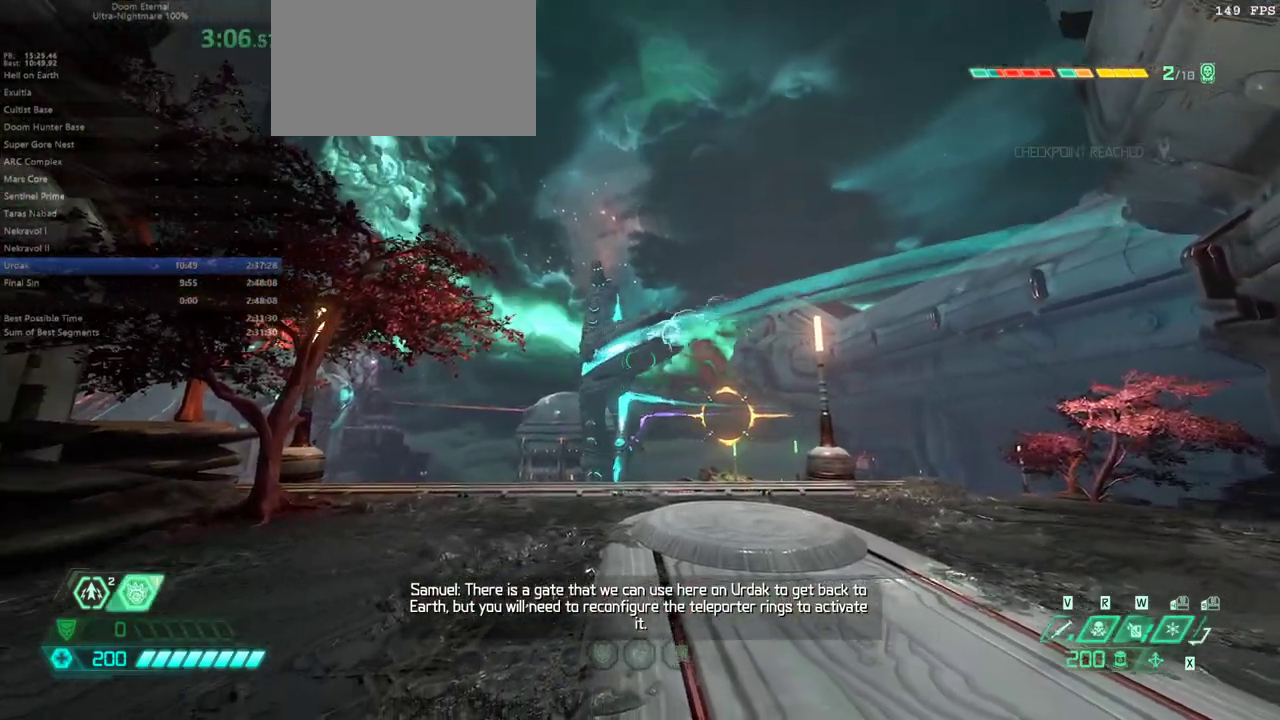
{"keys": [], "mouse": [], "events": []}
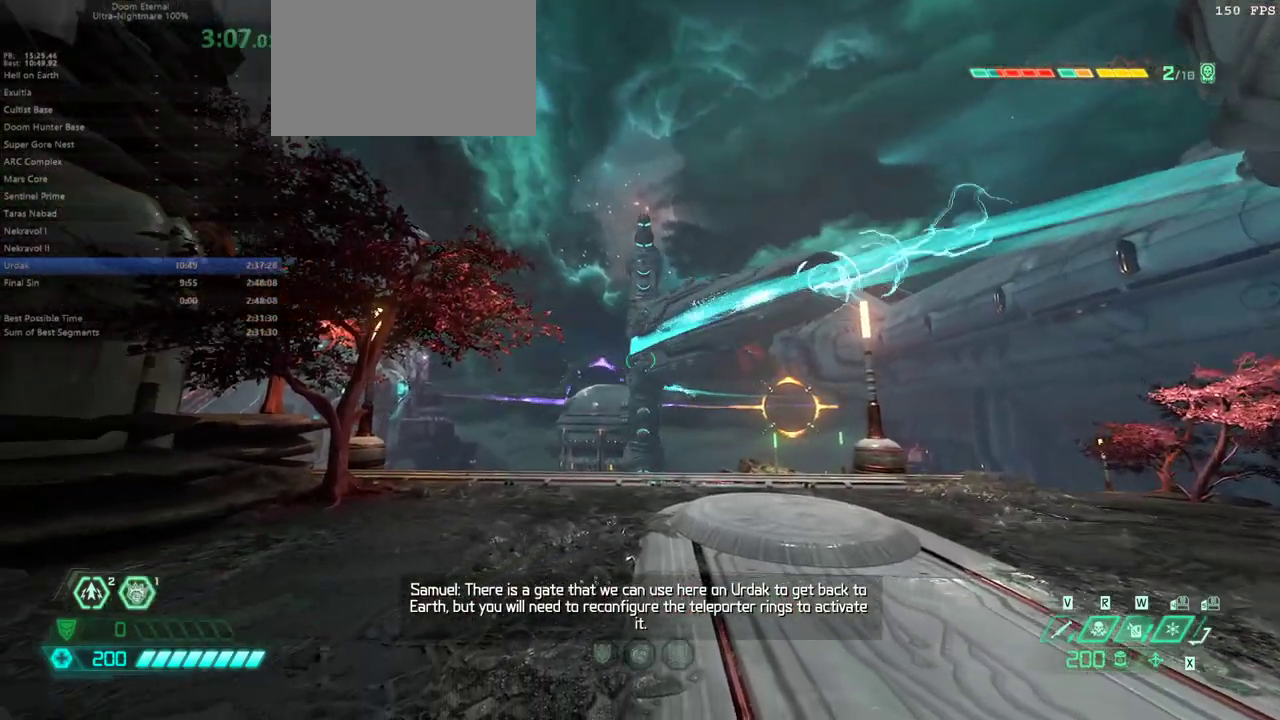
{"keys": [], "mouse": [], "events": []}
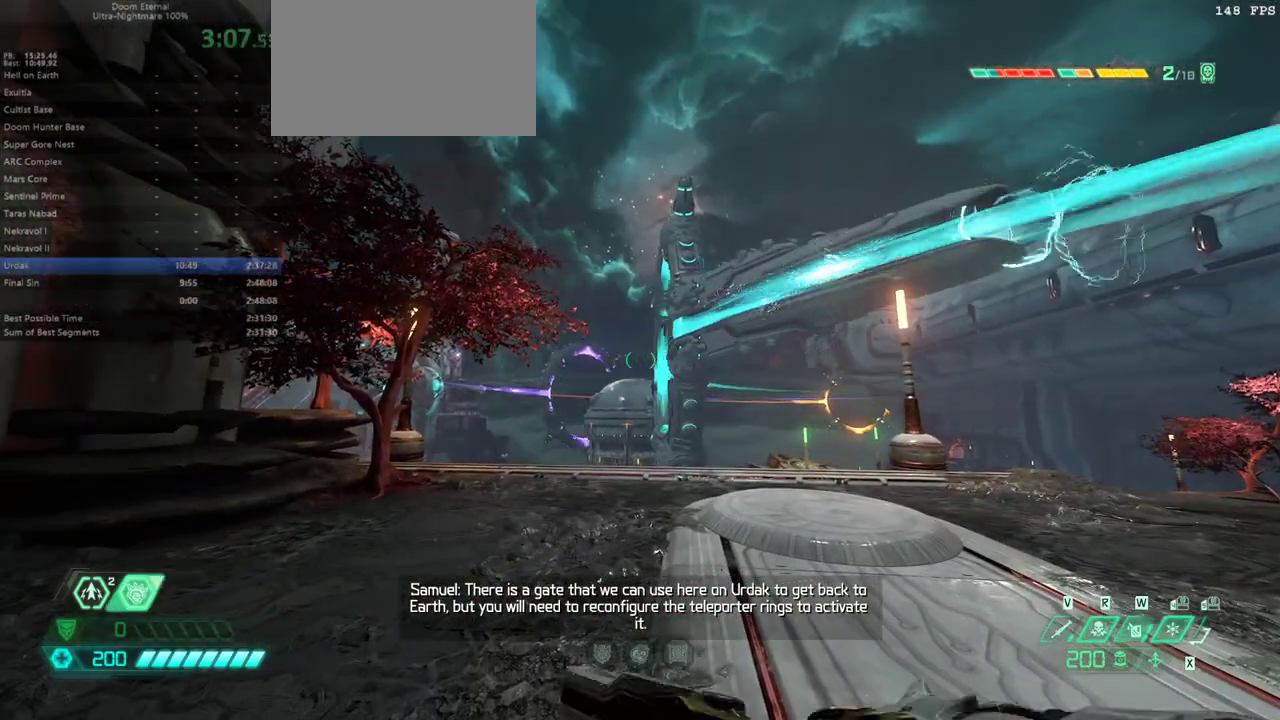
{"keys": ["fw"], "mouse": [], "events": [[33, "fw", "down"]]}
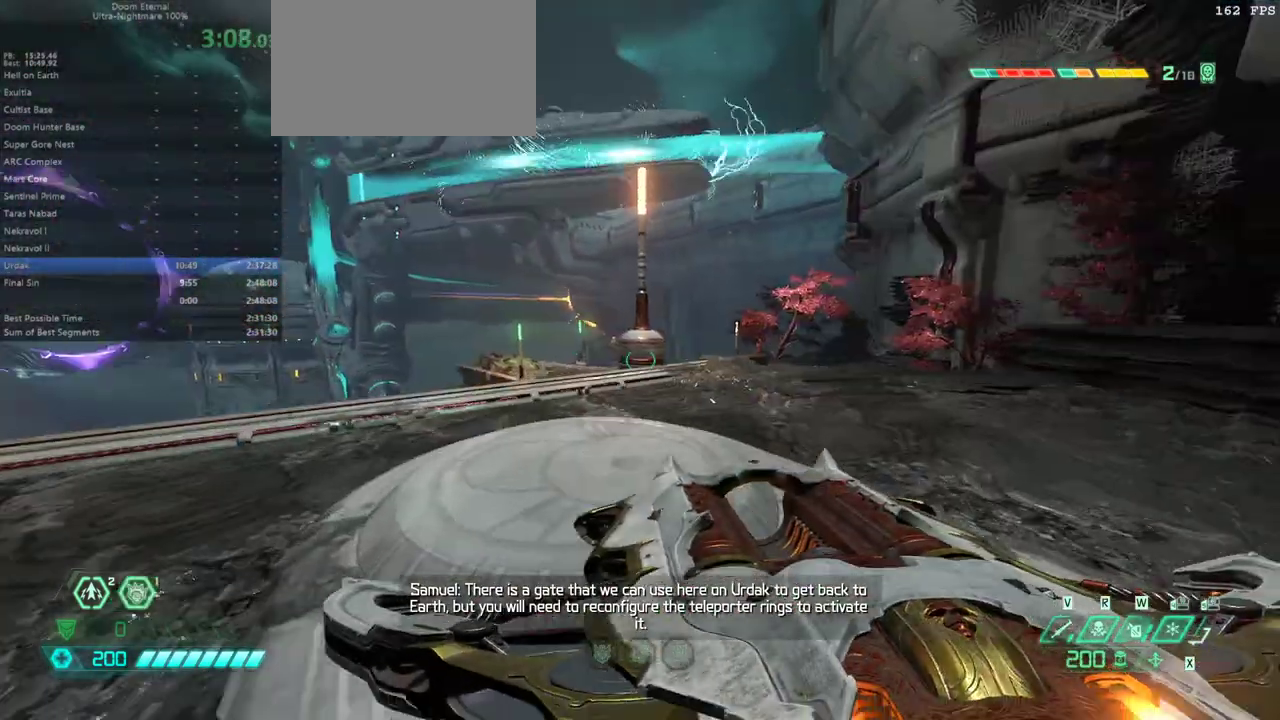
{"keys": ["bw"], "mouse": [], "events": [[167, "jump", "down"], [300, "fw", "up"], [300, "jump", "up"], [400, "bw", "down"]]}
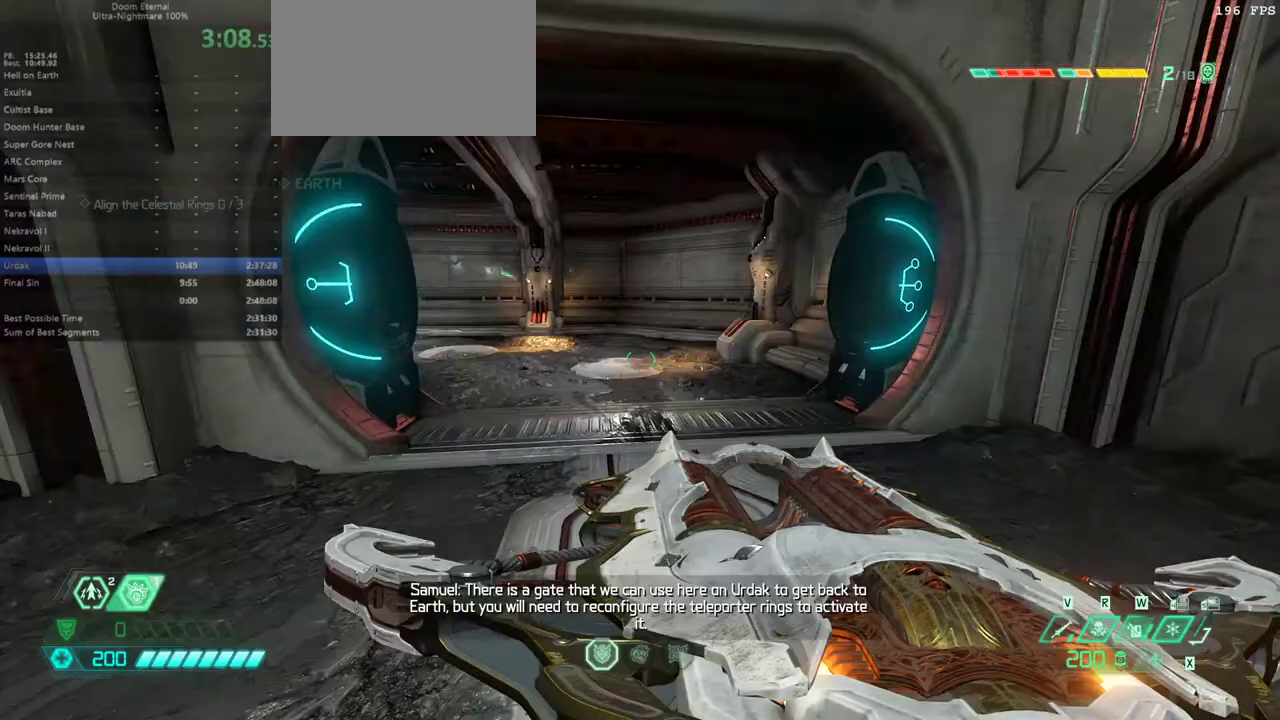
{"keys": ["bw"], "mouse": [], "events": [[300, "jump", "down"], [500, "jump", "up"]]}
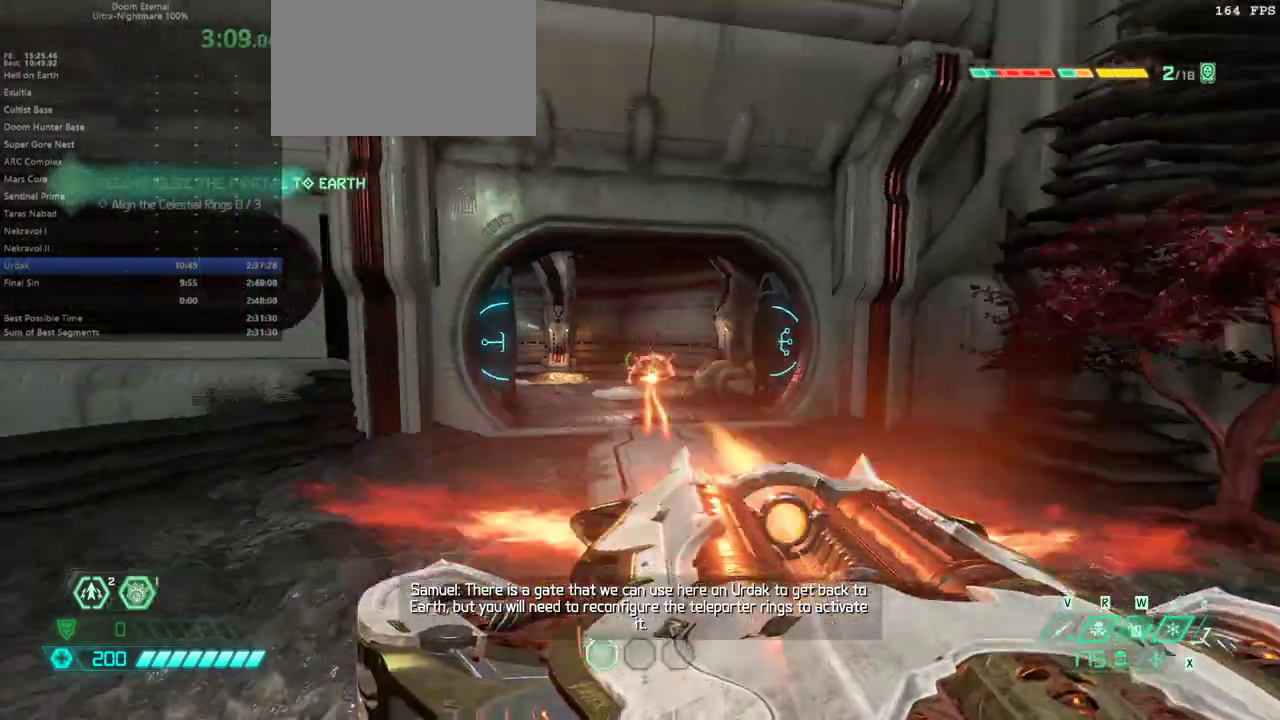
{"keys": ["fw"], "mouse": [], "events": [[100, "bw", "up"], [200, "fw", "down"]]}
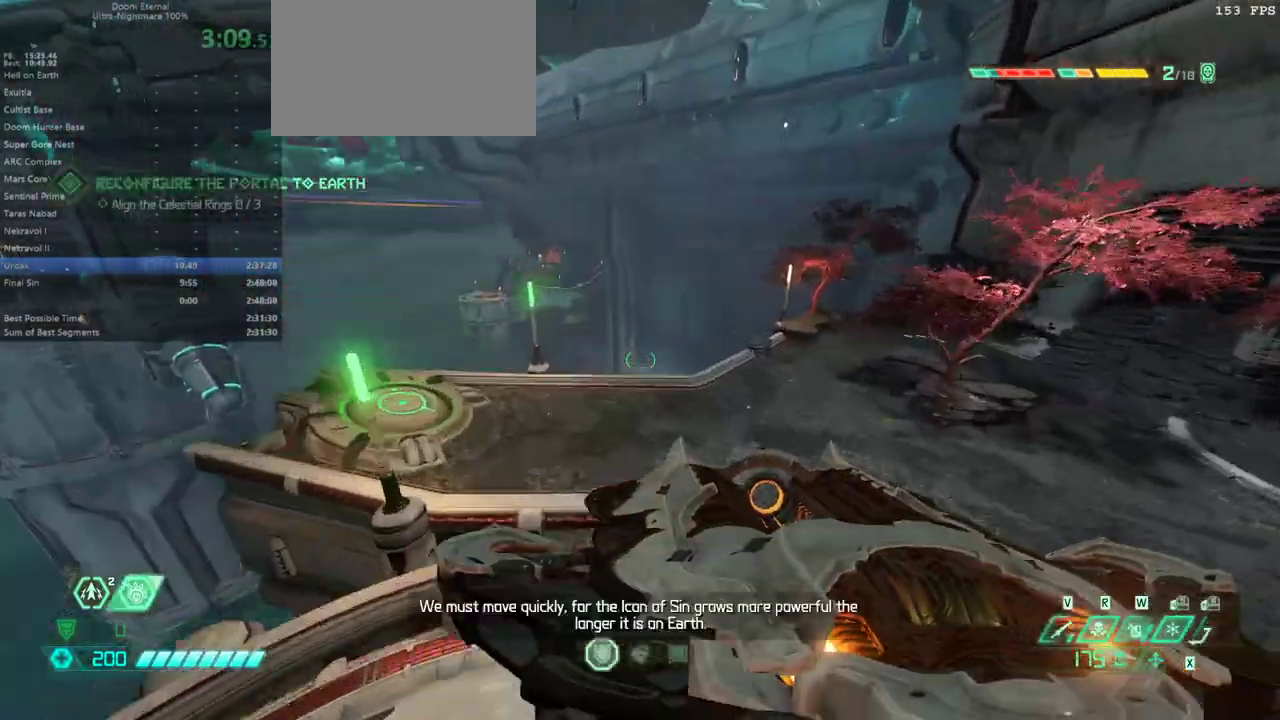
{"keys": ["fw"], "mouse": [], "events": []}
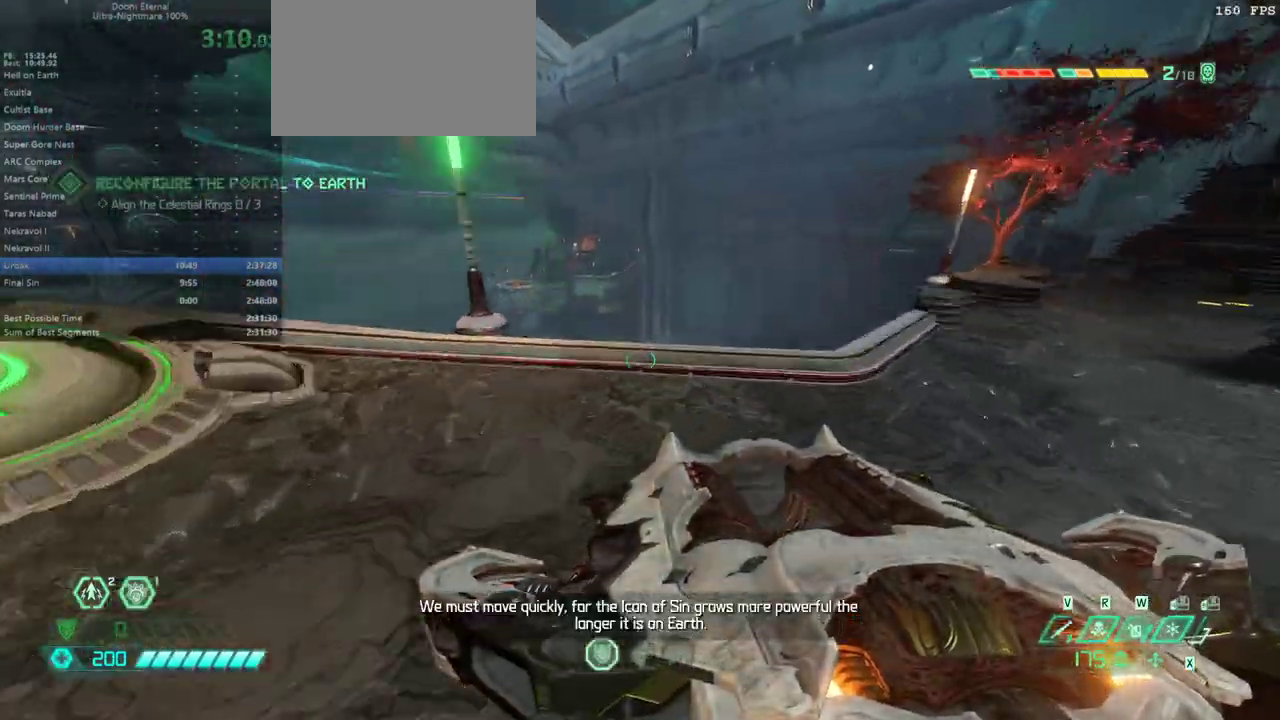
{"keys": ["l"], "mouse": [], "events": [[200, "l", "down"], [500, "fw", "up"]]}
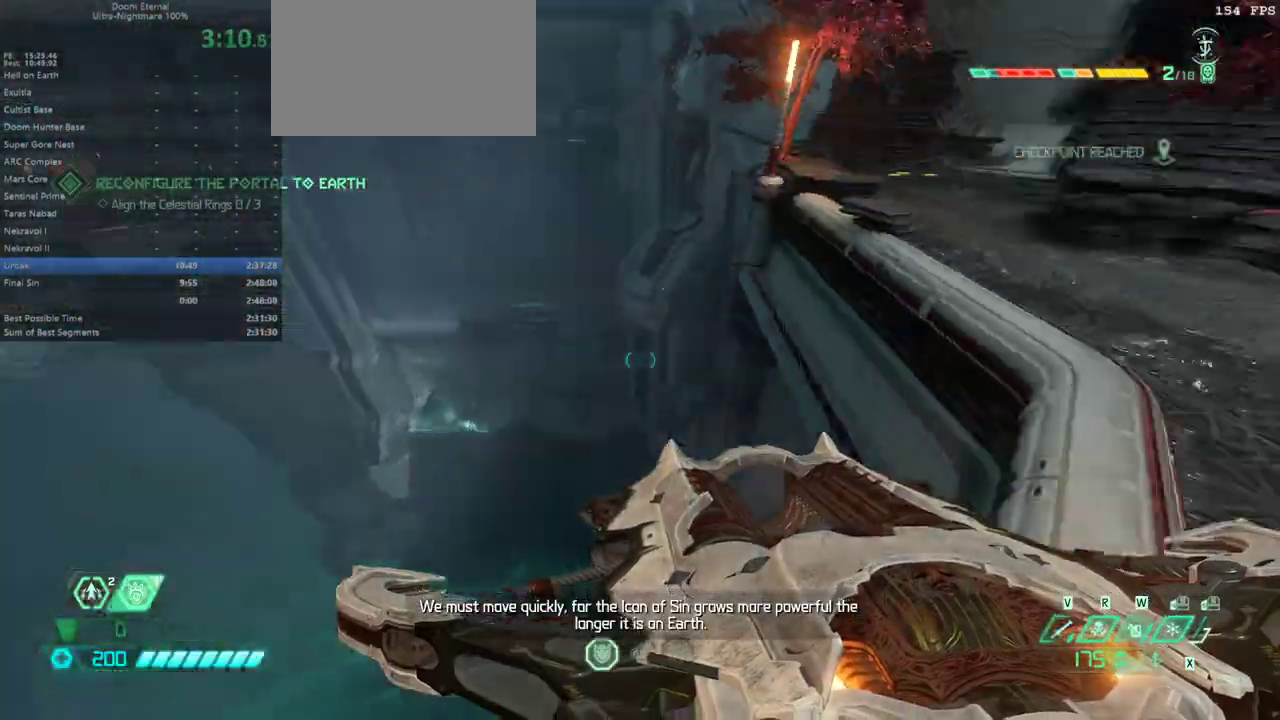
{"keys": ["fw", "l"], "mouse": [], "events": [[200, "fw", "down"]]}
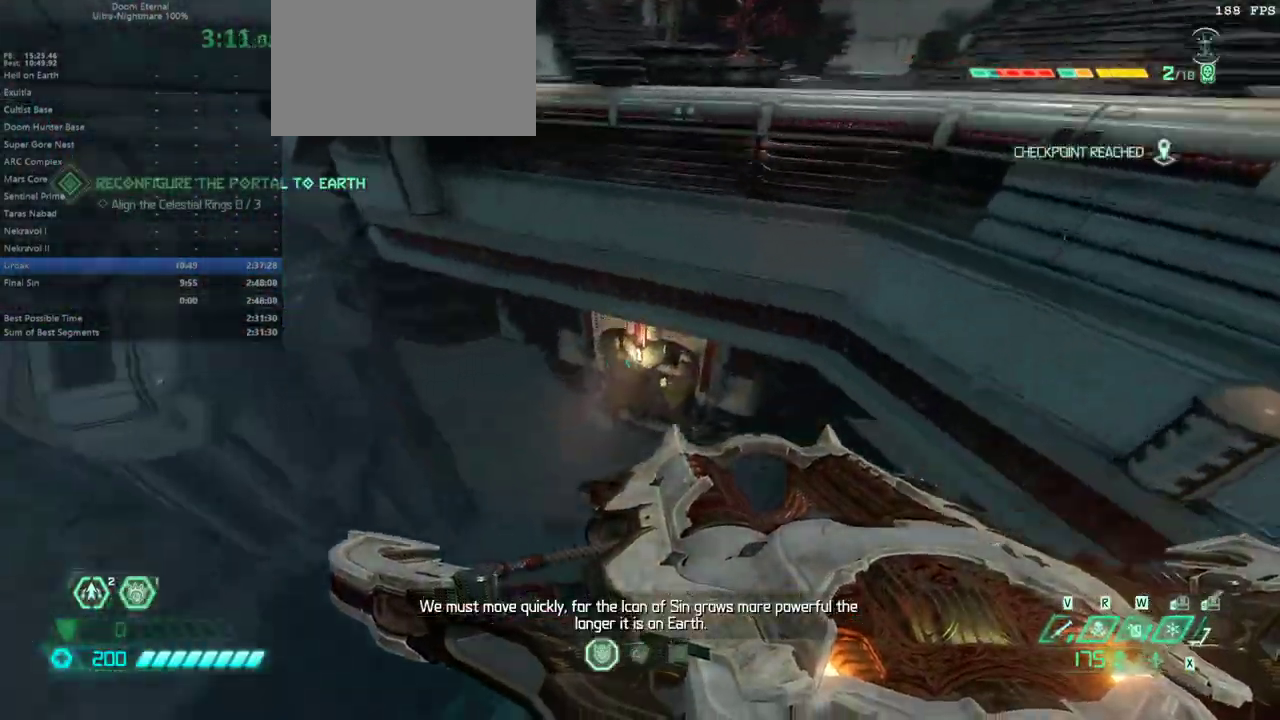
{"keys": ["fw"], "mouse": [], "events": [[100, "l", "up"]]}
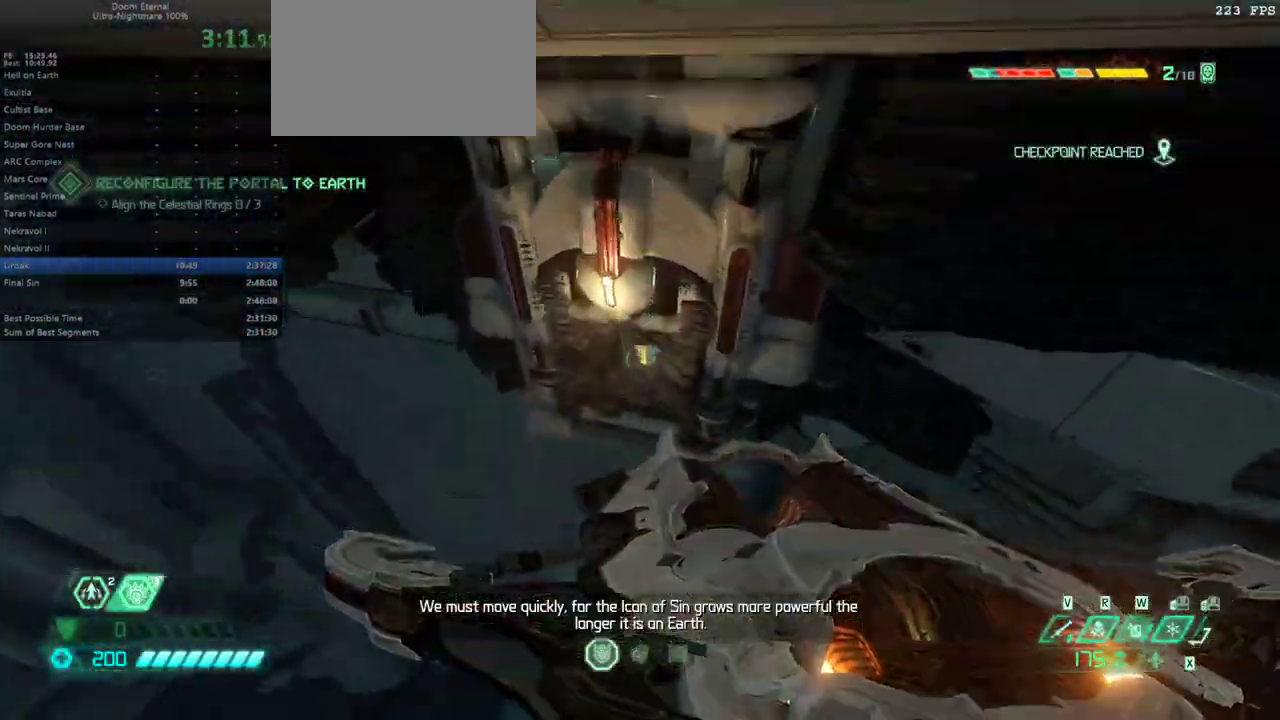
{"keys": ["fw", "jump"], "mouse": [], "events": [[400, "jump", "down"]]}
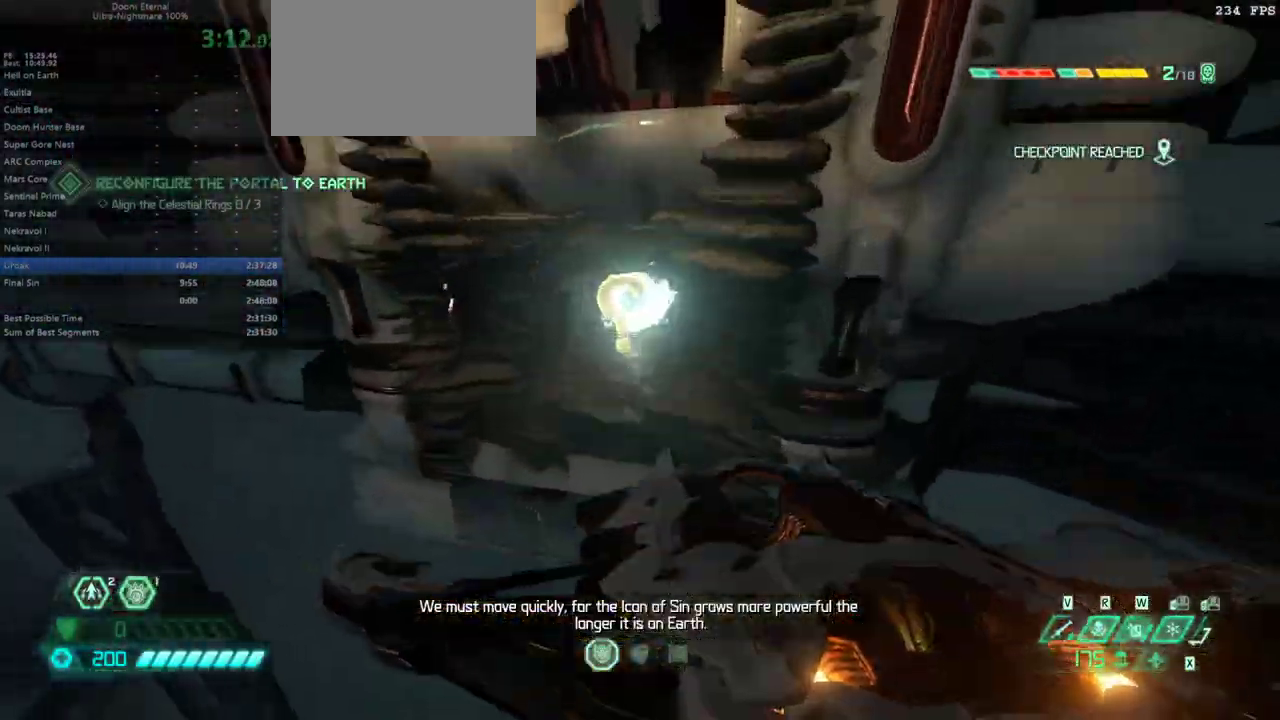
{"keys": ["fw"], "mouse": [], "events": [[33, "jump", "up"]]}
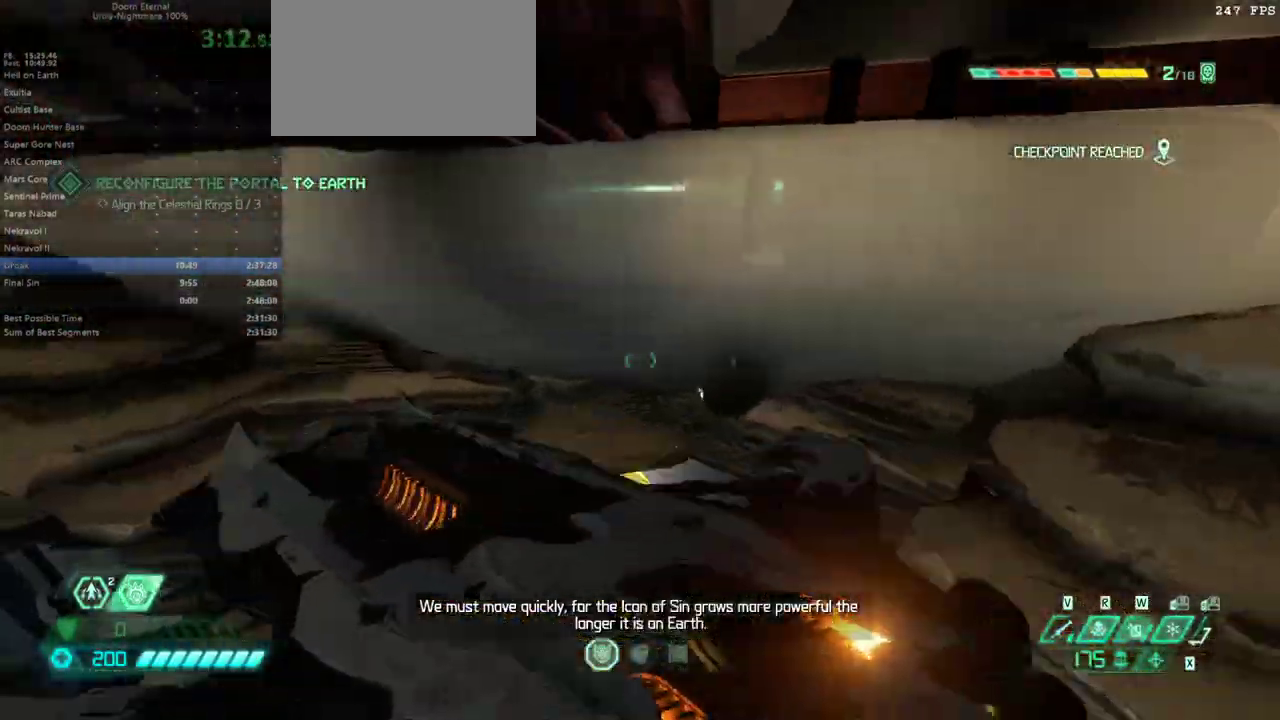
{"keys": [], "mouse": [], "events": [[433, "fw", "up"]]}
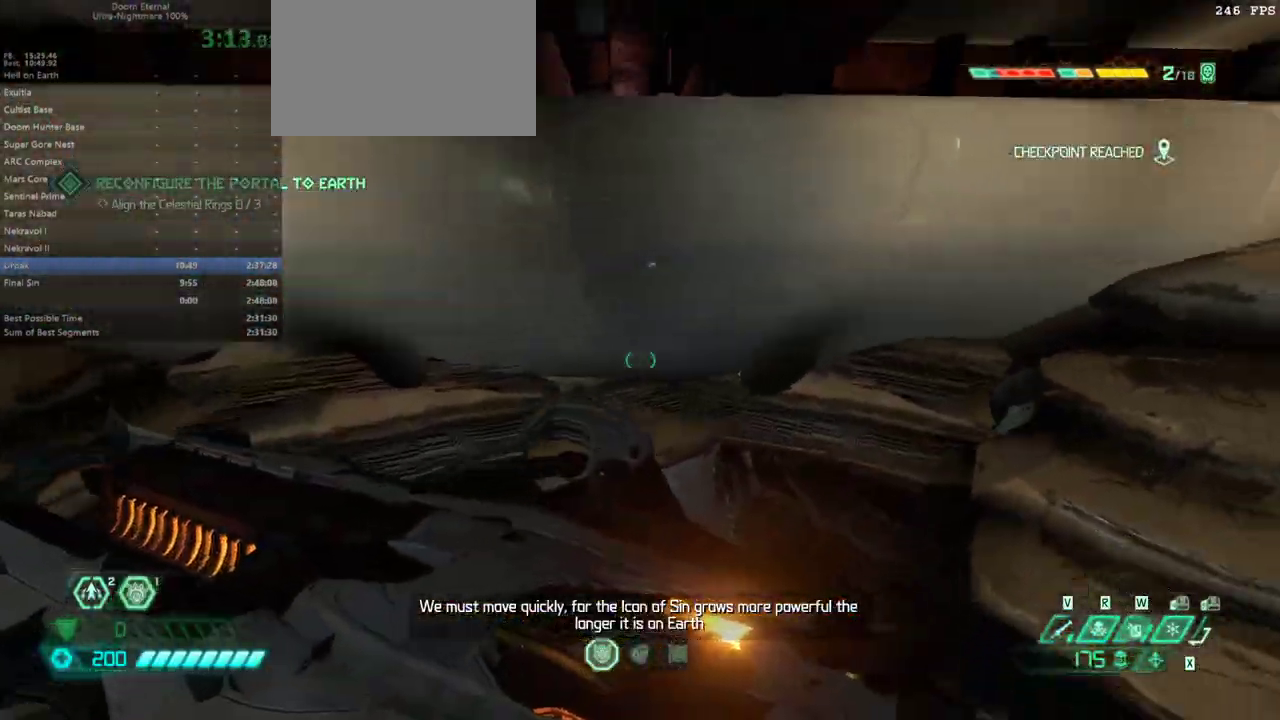
{"keys": ["fw", "hc"], "mouse": [], "events": [[33, "bw", "down"], [133, "bw", "up"], [167, "fw", "down"], [467, "hc", "down"]]}
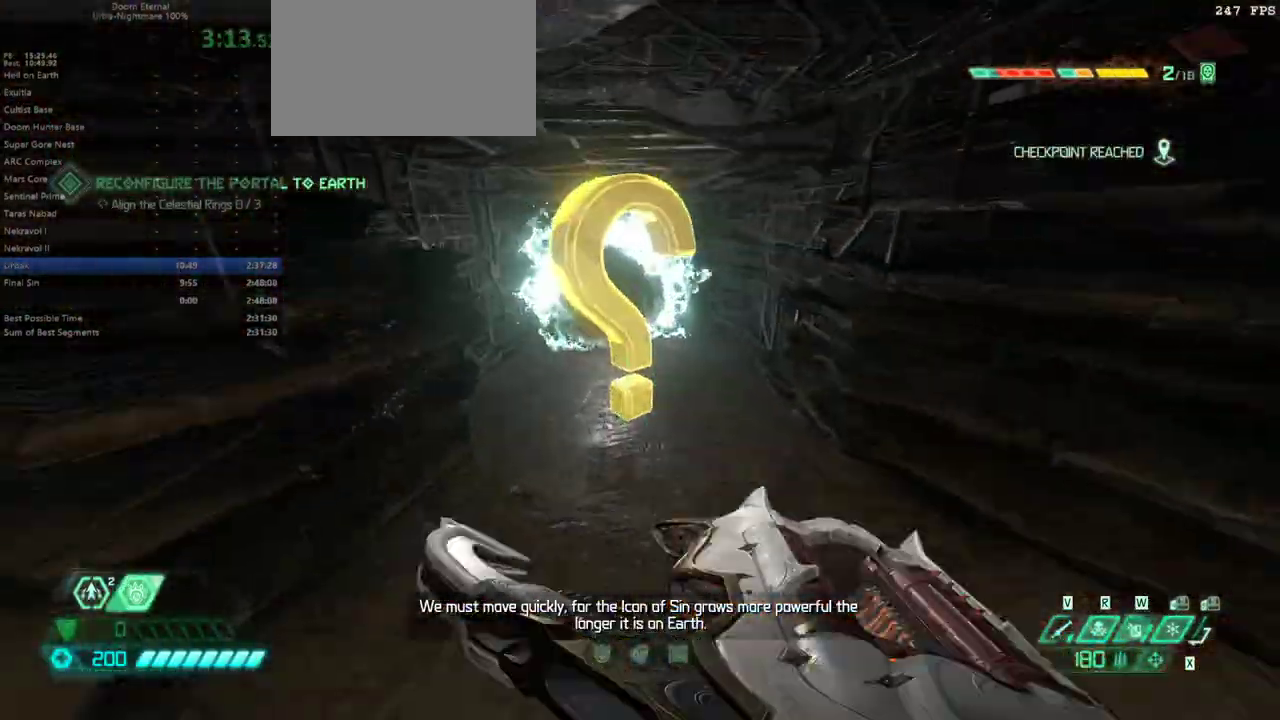
{"keys": ["fw"], "mouse": [], "events": [[100, "hc", "up"]]}
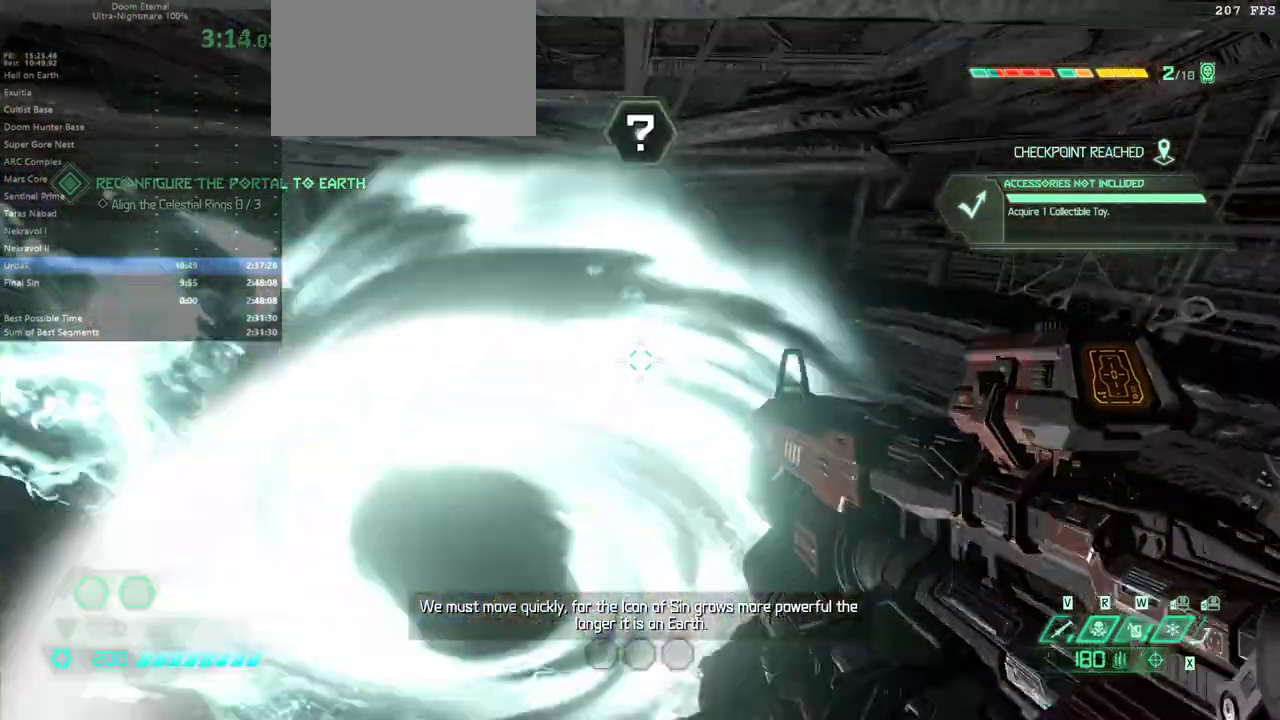
{"keys": ["dash", "fw"], "mouse": [], "events": [[467, "dash", "down"]]}
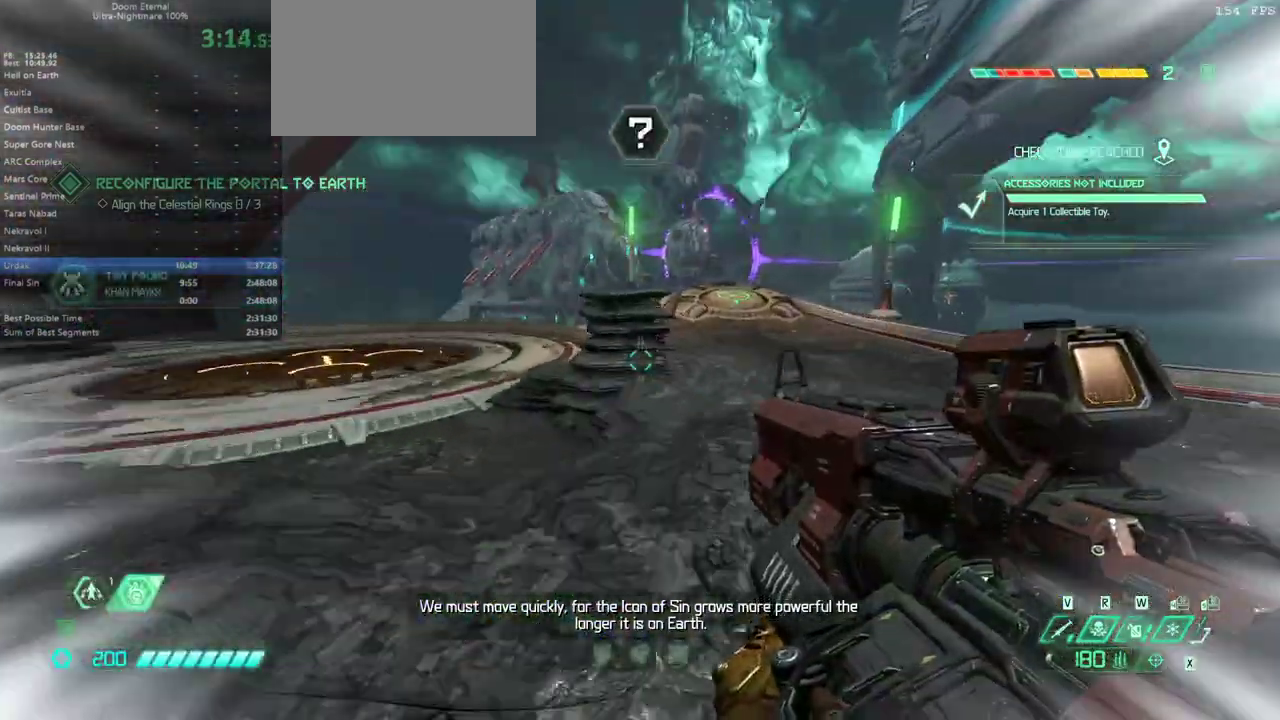
{"keys": ["fw"], "mouse": [], "events": [[67, "dash", "up"]]}
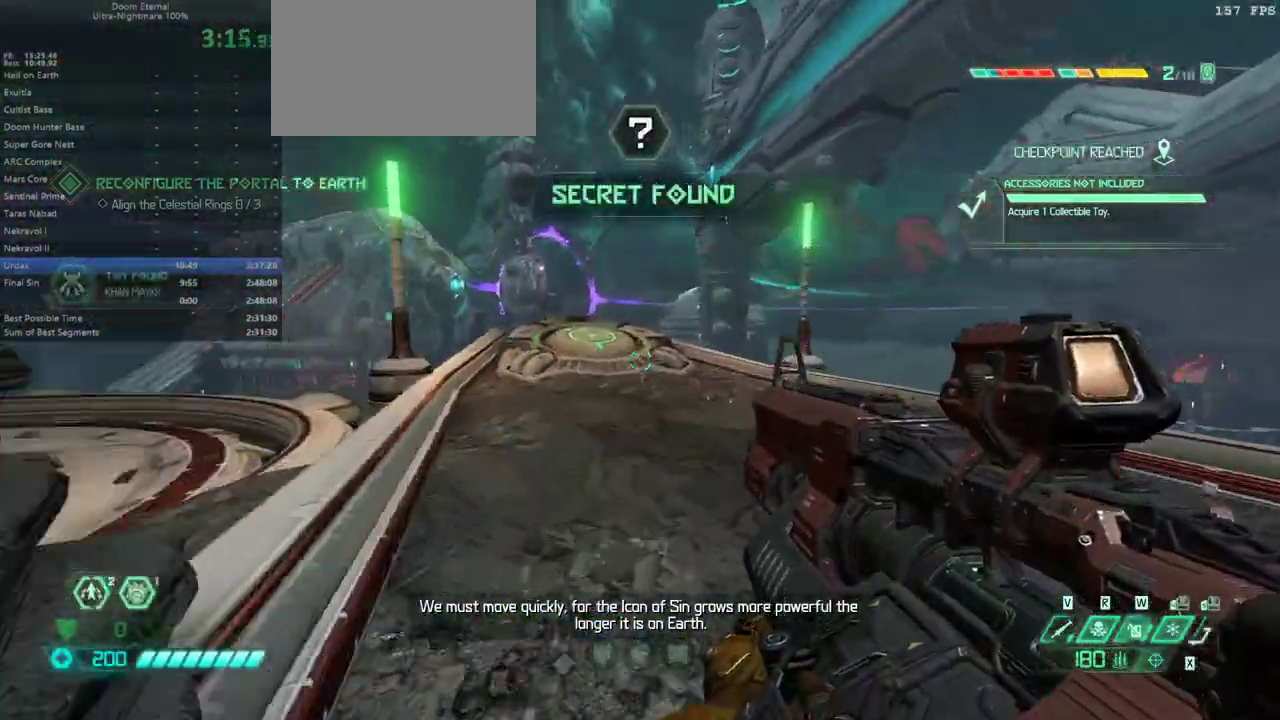
{"keys": ["fw"], "mouse": [], "events": [[33, "dash", "down"], [167, "dash", "up"], [367, "bl", "down"], [467, "bl", "up"]]}
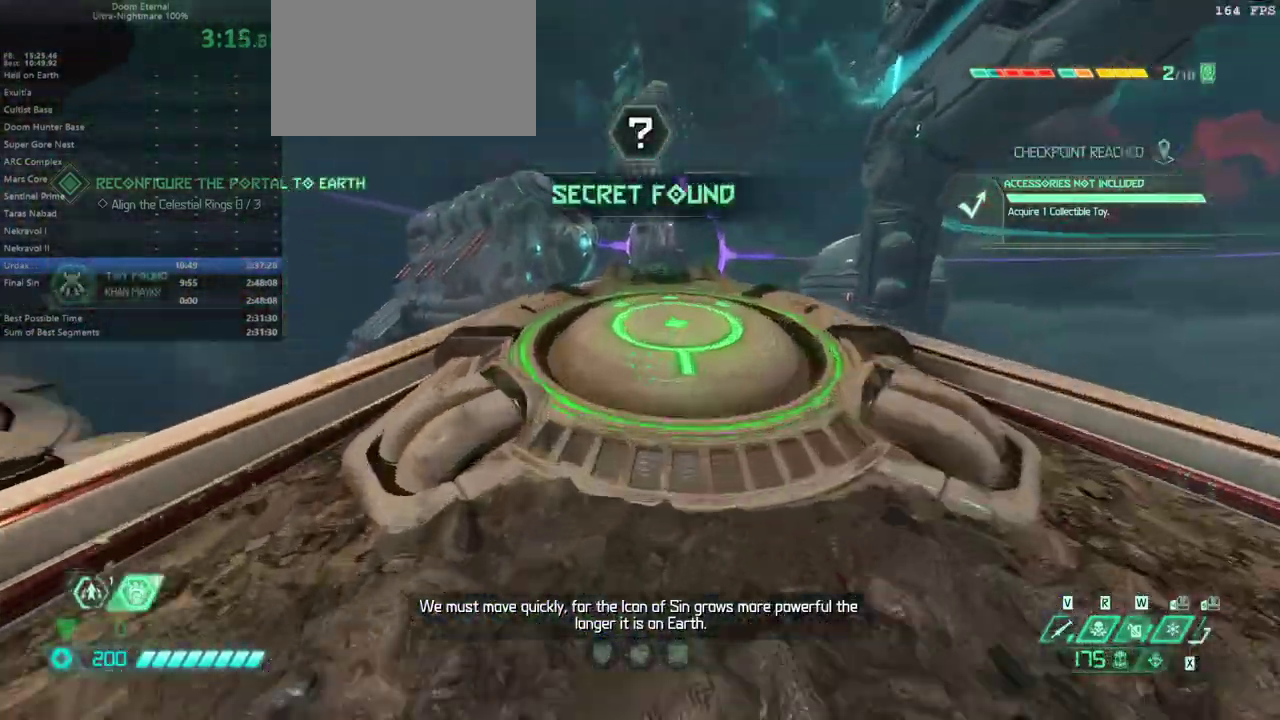
{"keys": ["fw"], "mouse": [], "events": []}
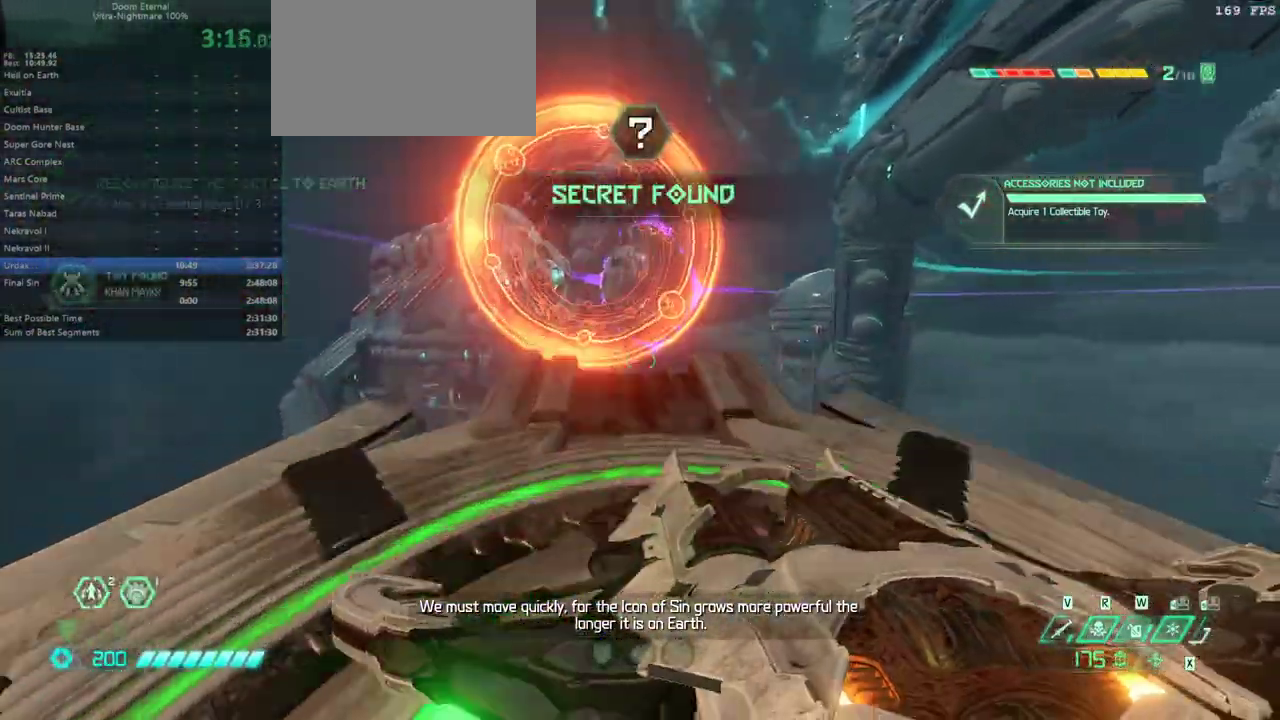
{"keys": ["fw", "jump"], "mouse": [], "events": [[500, "jump", "down"]]}
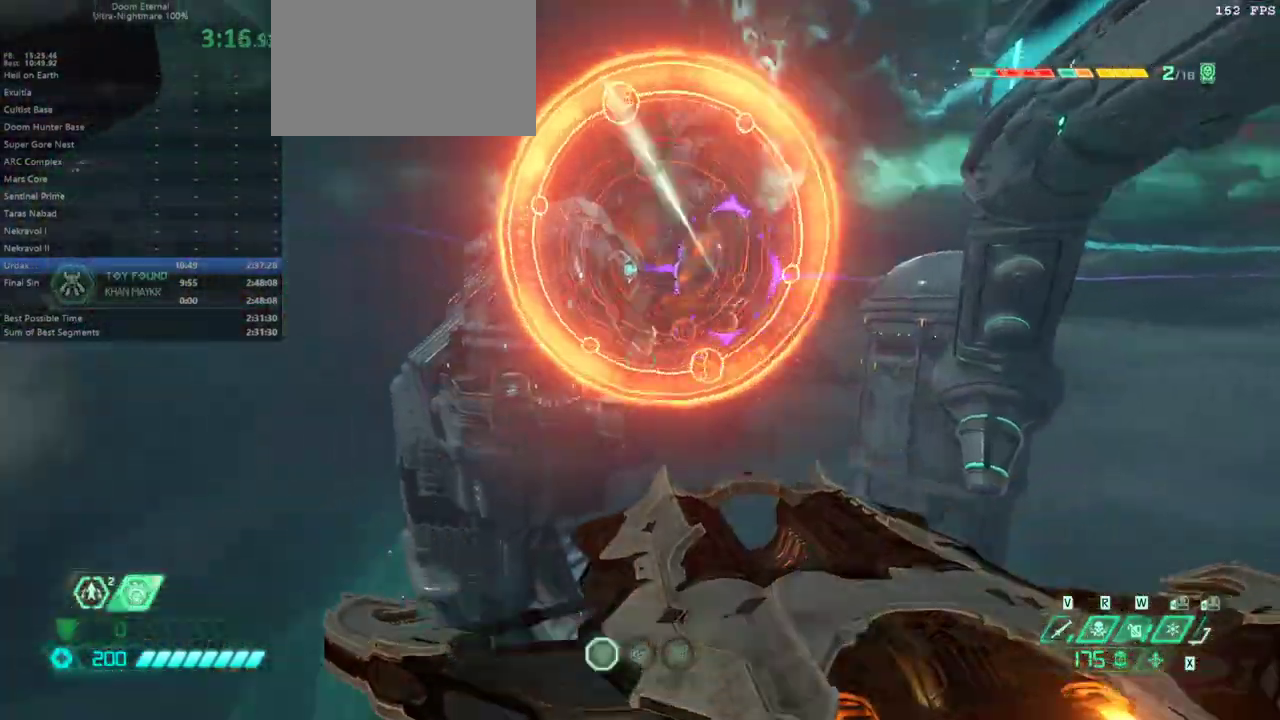
{"keys": ["fw", "jump"], "mouse": [], "events": [[100, "jump", "up"], [467, "jump", "down"]]}
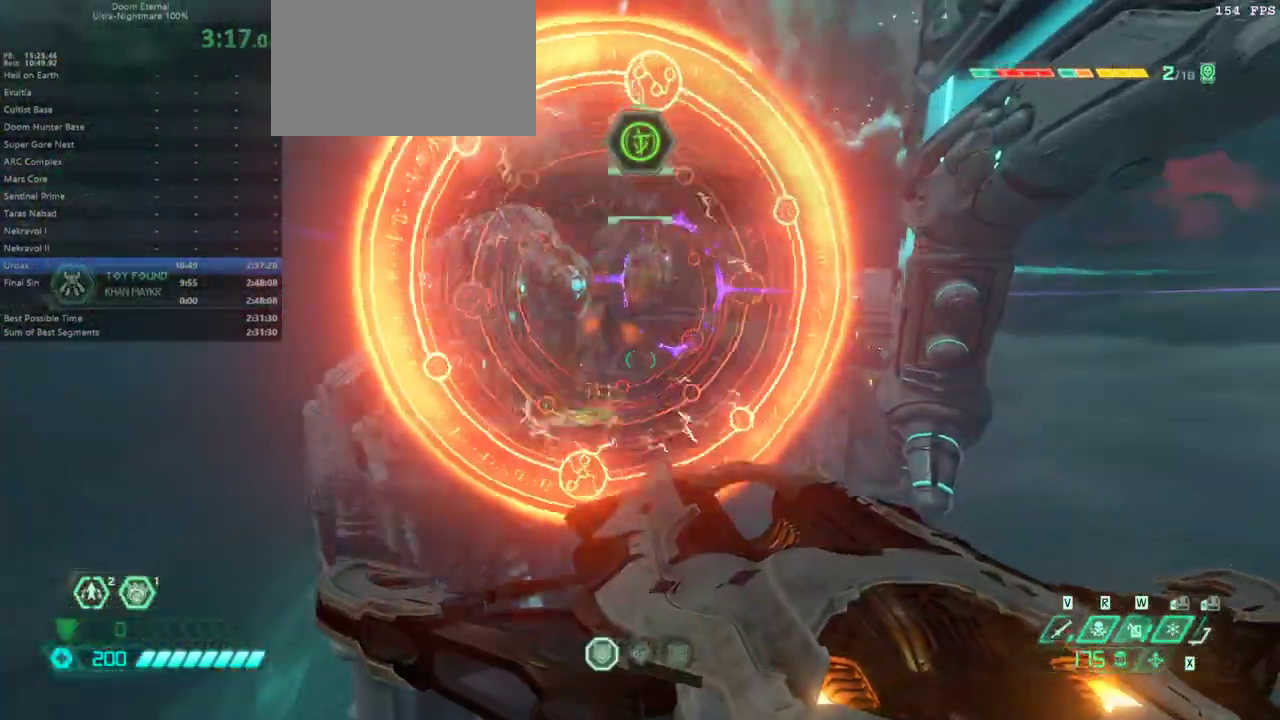
{"keys": ["fw"], "mouse": [], "events": [[67, "jump", "up"]]}
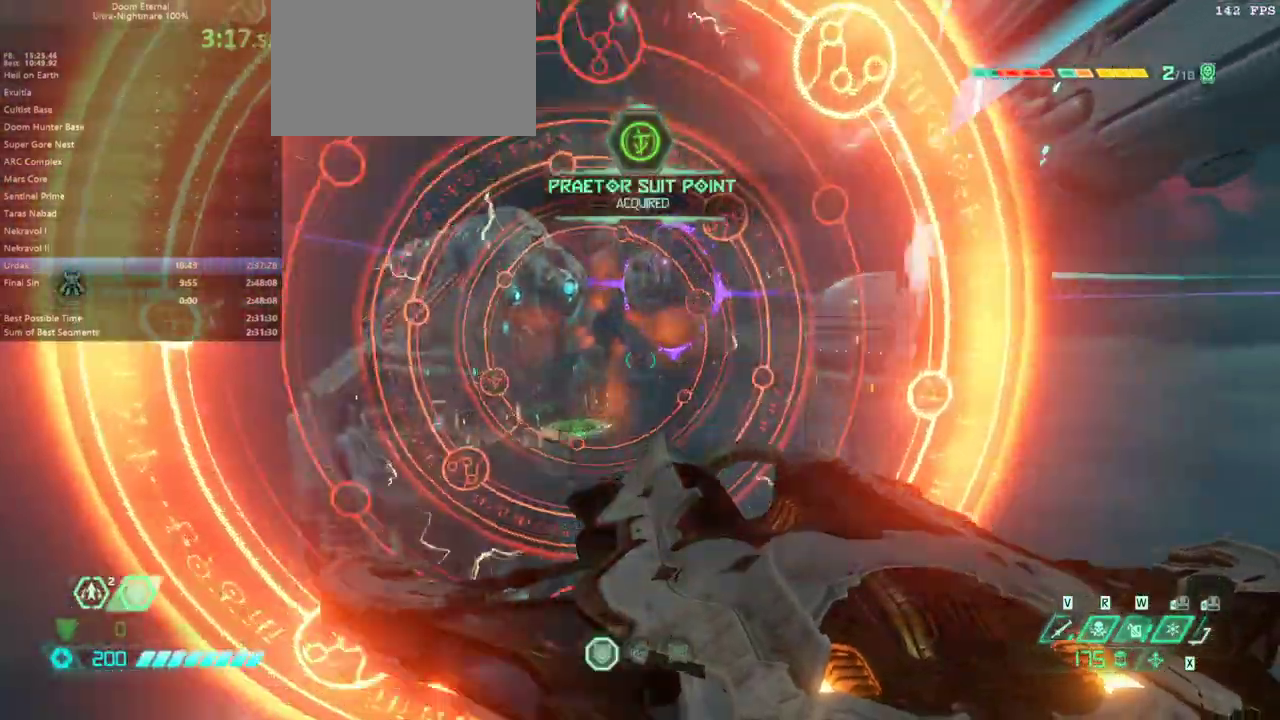
{"keys": ["fw"], "mouse": [], "events": [[367, "dash", "down"], [467, "dash", "up"]]}
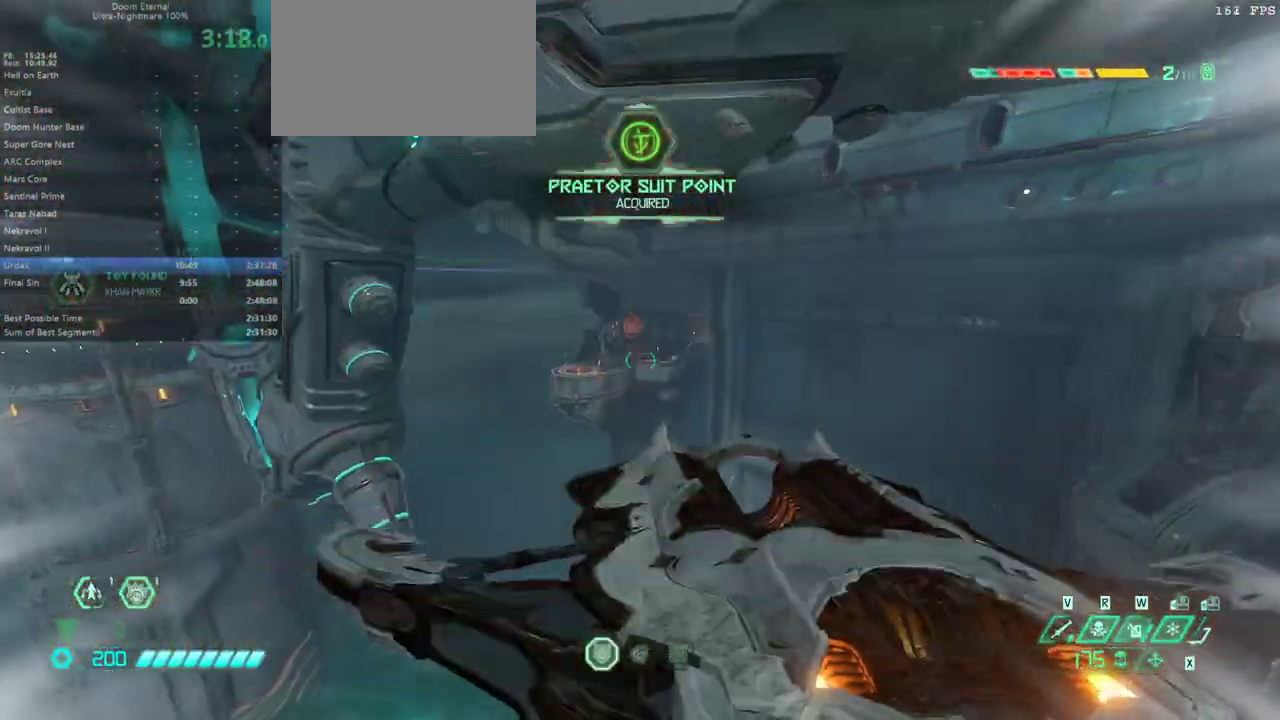
{"keys": ["fw"], "mouse": [], "events": []}
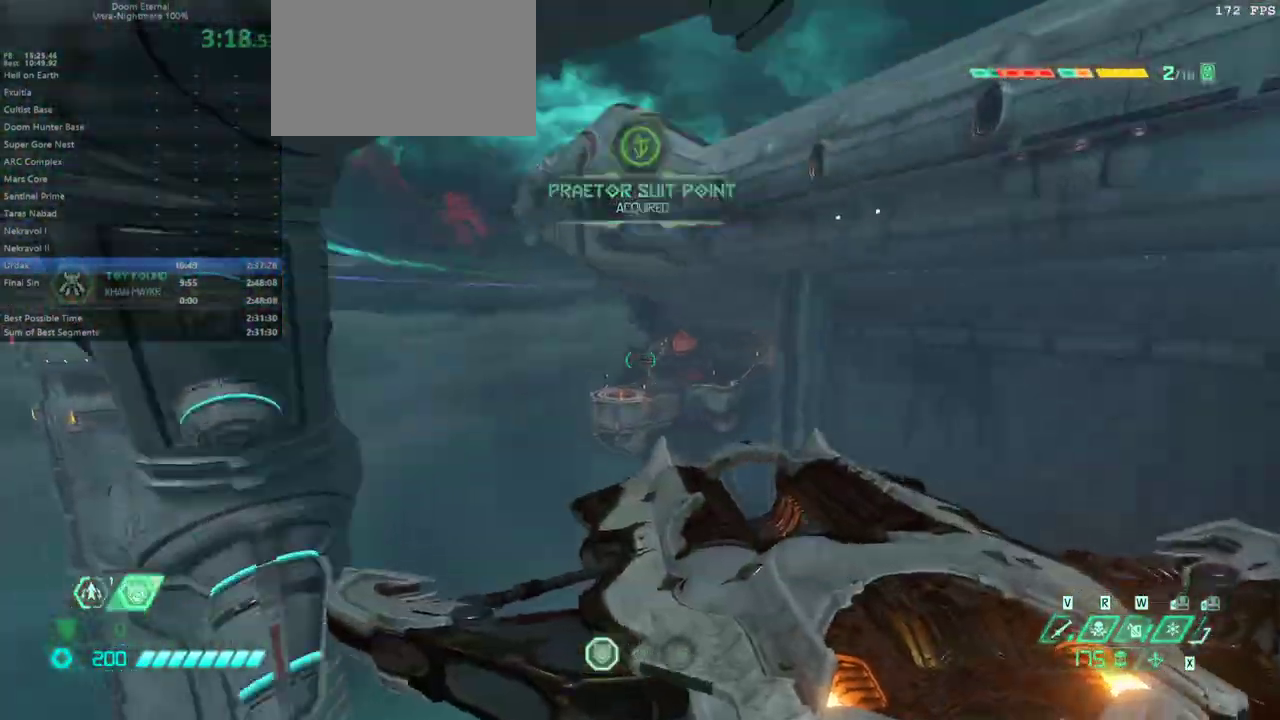
{"keys": ["fw"], "mouse": [], "events": []}
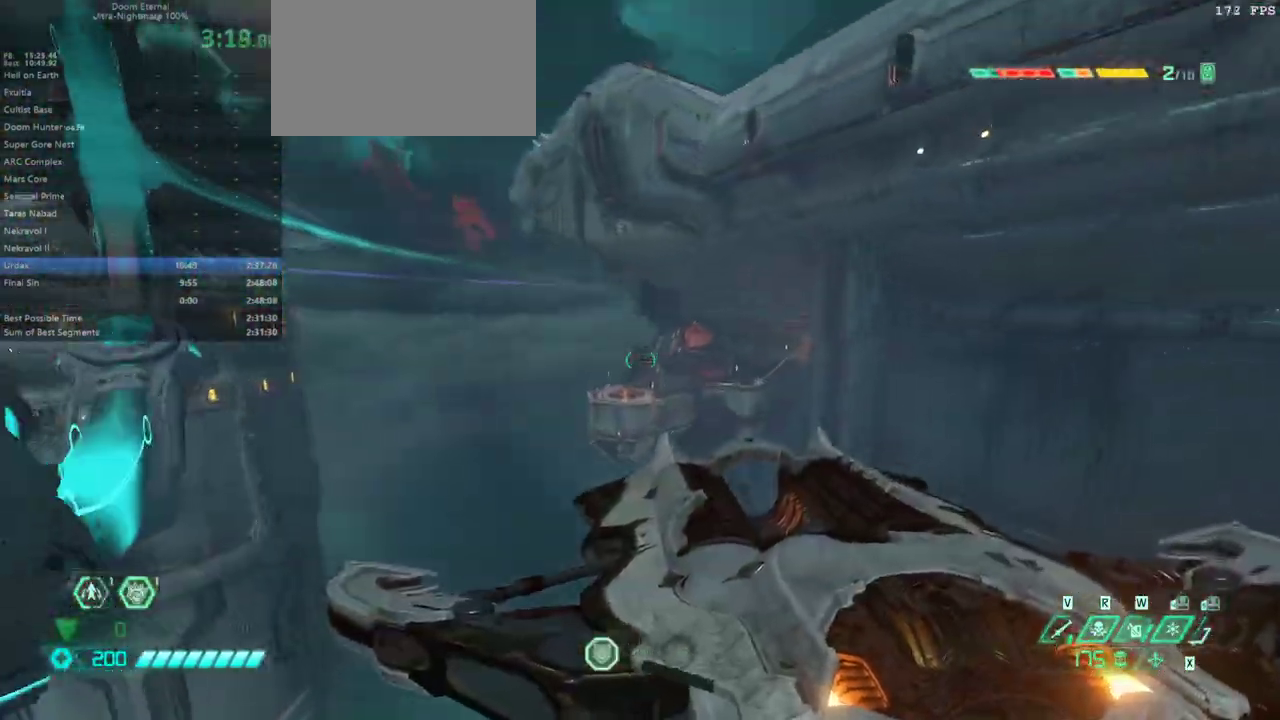
{"keys": ["fw", "jump"], "mouse": [], "events": [[467, "jump", "down"]]}
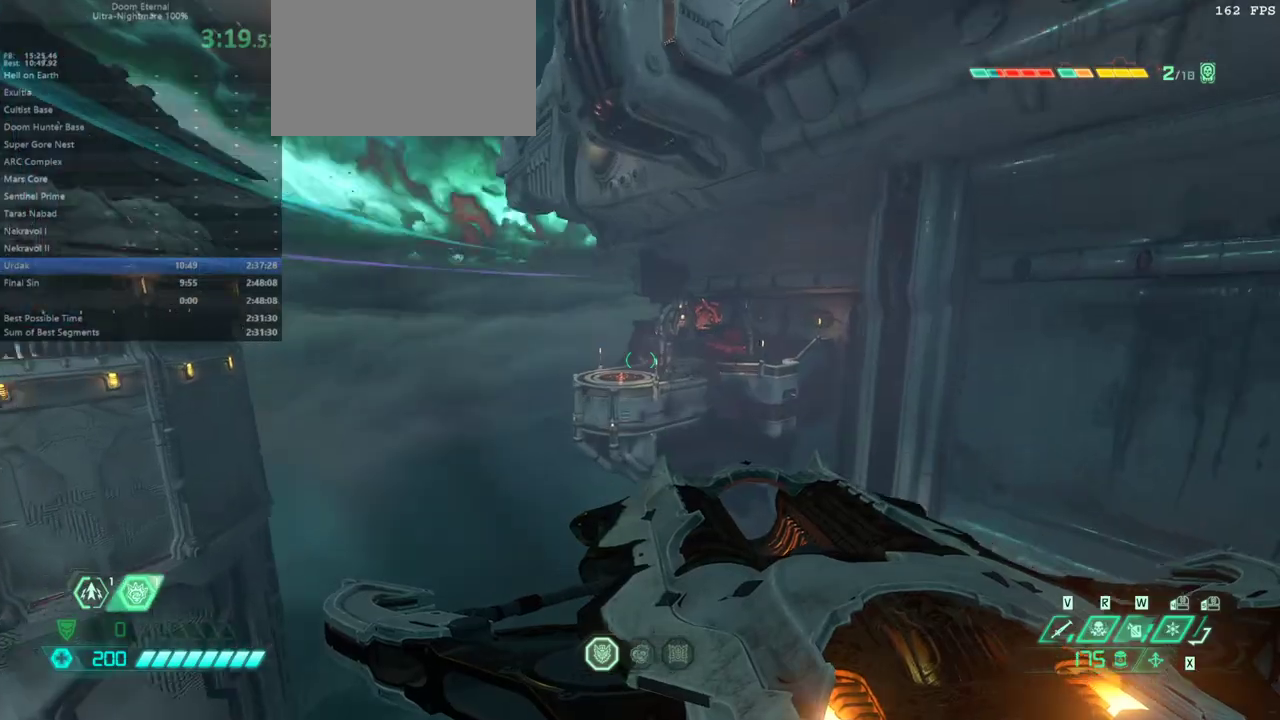
{"keys": ["fw"], "mouse": [], "events": [[33, "jump", "up"]]}
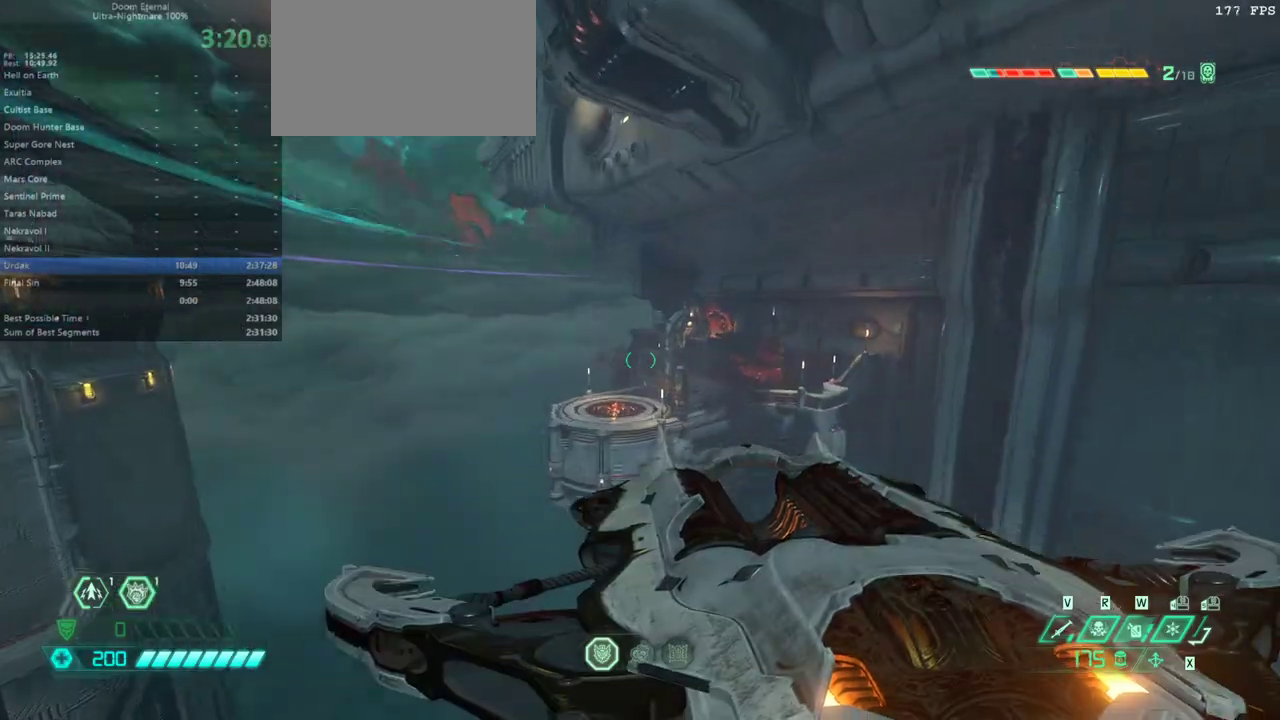
{"keys": ["fw"], "mouse": [], "events": []}